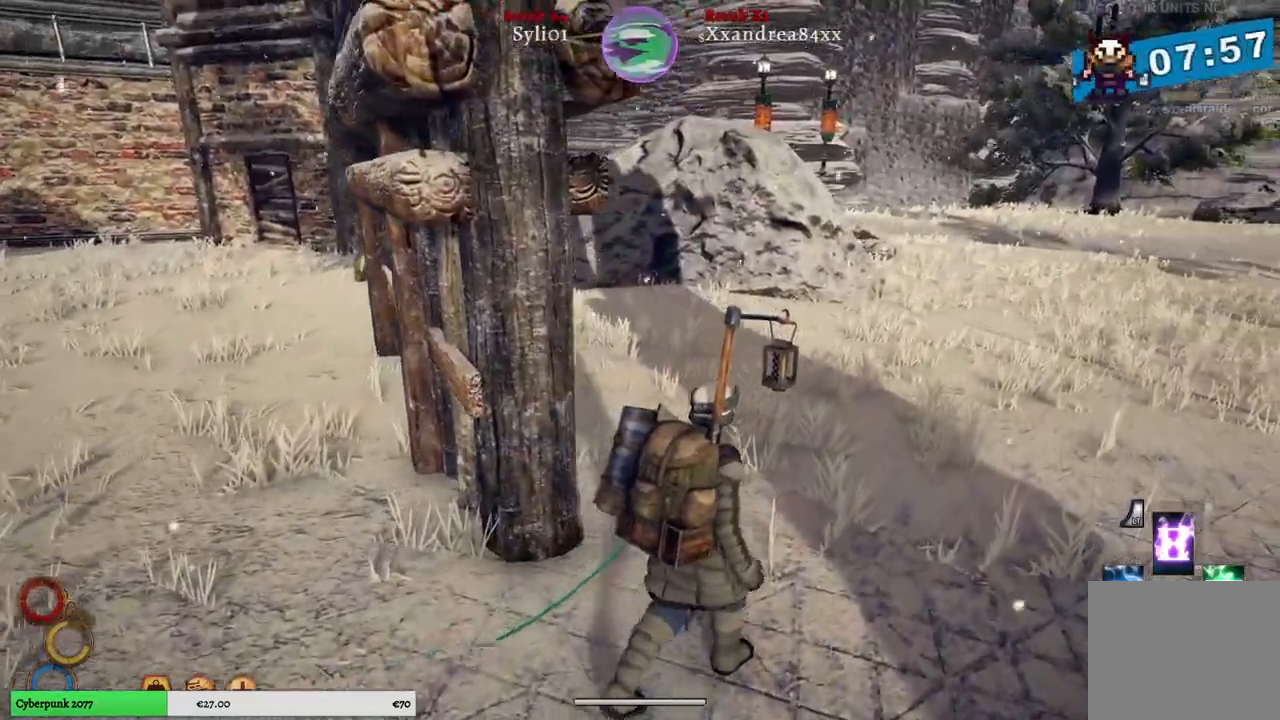
Gameplay with a controller (Xbox layout); each line is a JSON object with the inputs held at the frame after it. "events" lists button and stick changes between this image and that frame as [ms after this image, input, new state], when the widget could be followed in between.
{"buttons": [], "left_stick": "up-right", "right_stick": "center", "events": []}
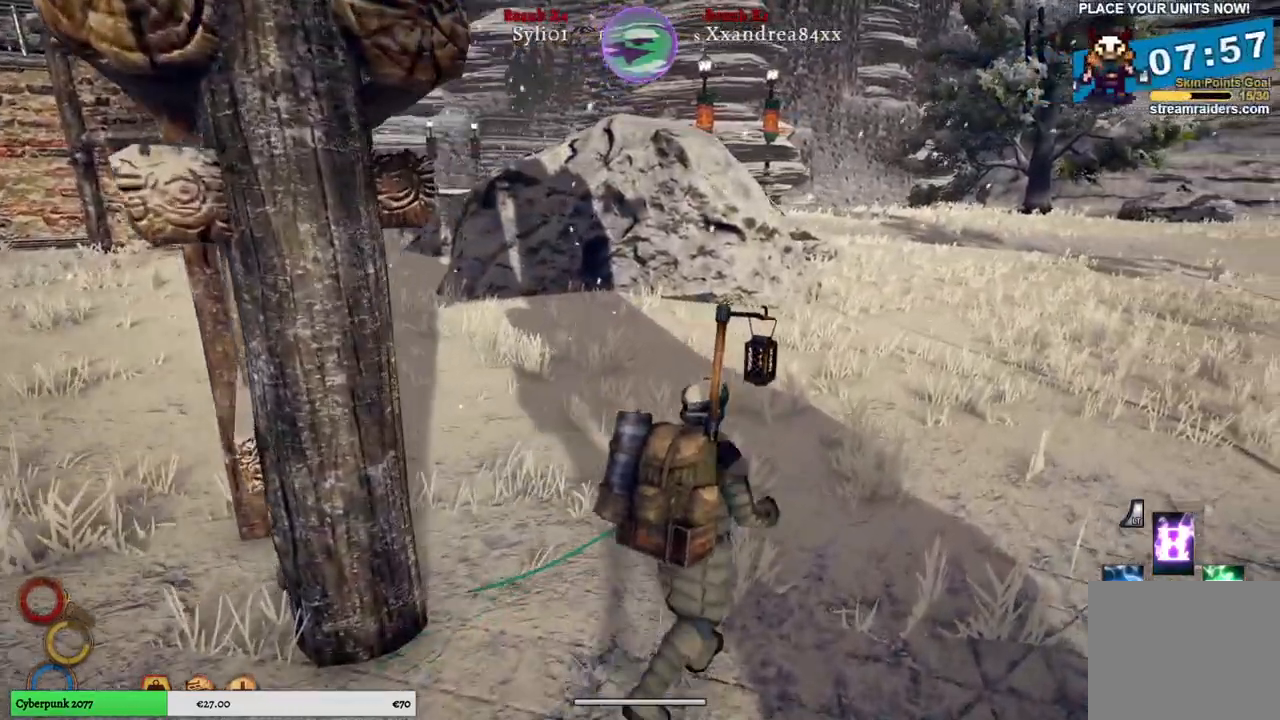
{"buttons": [], "left_stick": "up-right", "right_stick": "right", "events": [[450, "right_stick", "right"]]}
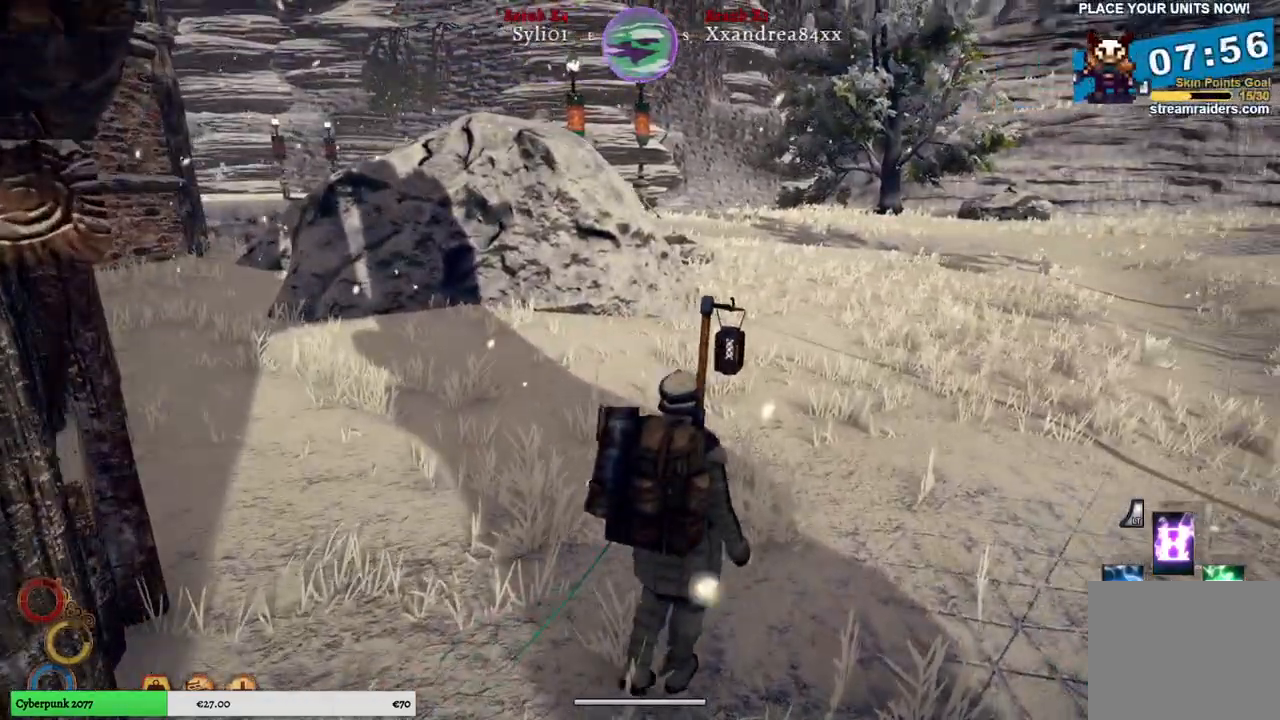
{"buttons": [], "left_stick": "up-right", "right_stick": "right", "events": []}
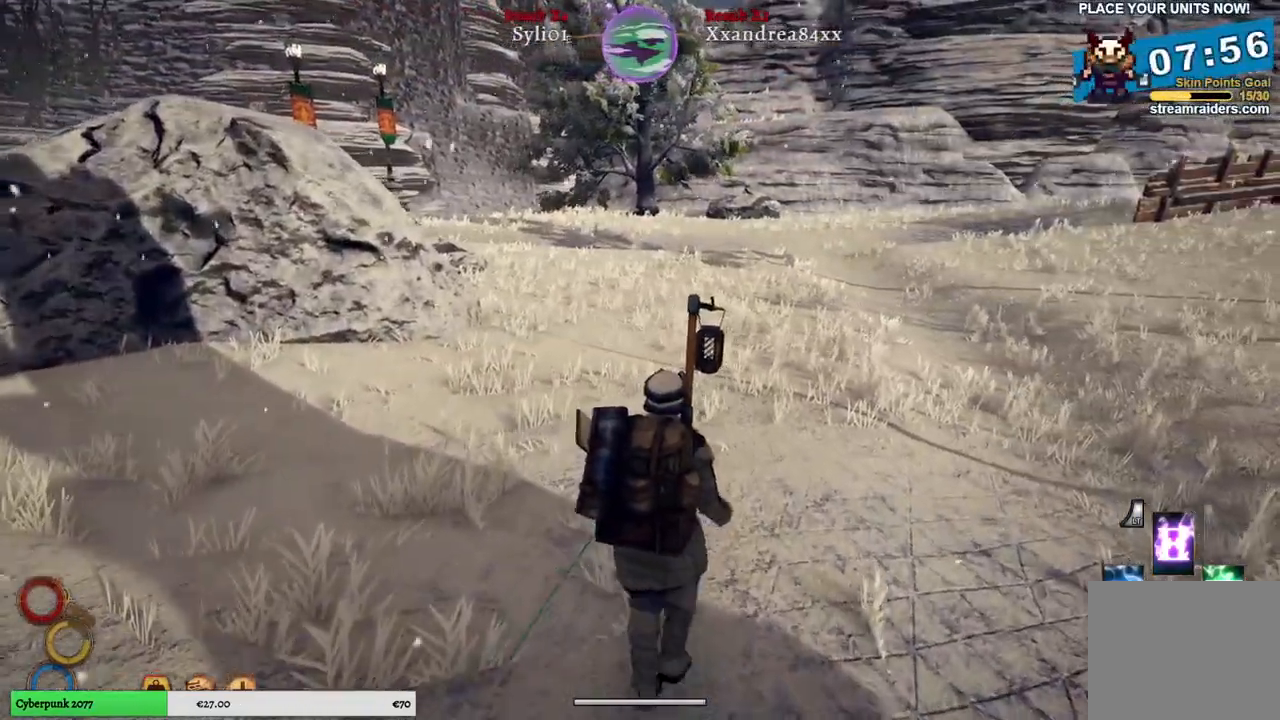
{"buttons": [], "left_stick": "up-left", "right_stick": "right", "events": [[217, "left_stick", "up"], [450, "left_stick", "up-left"]]}
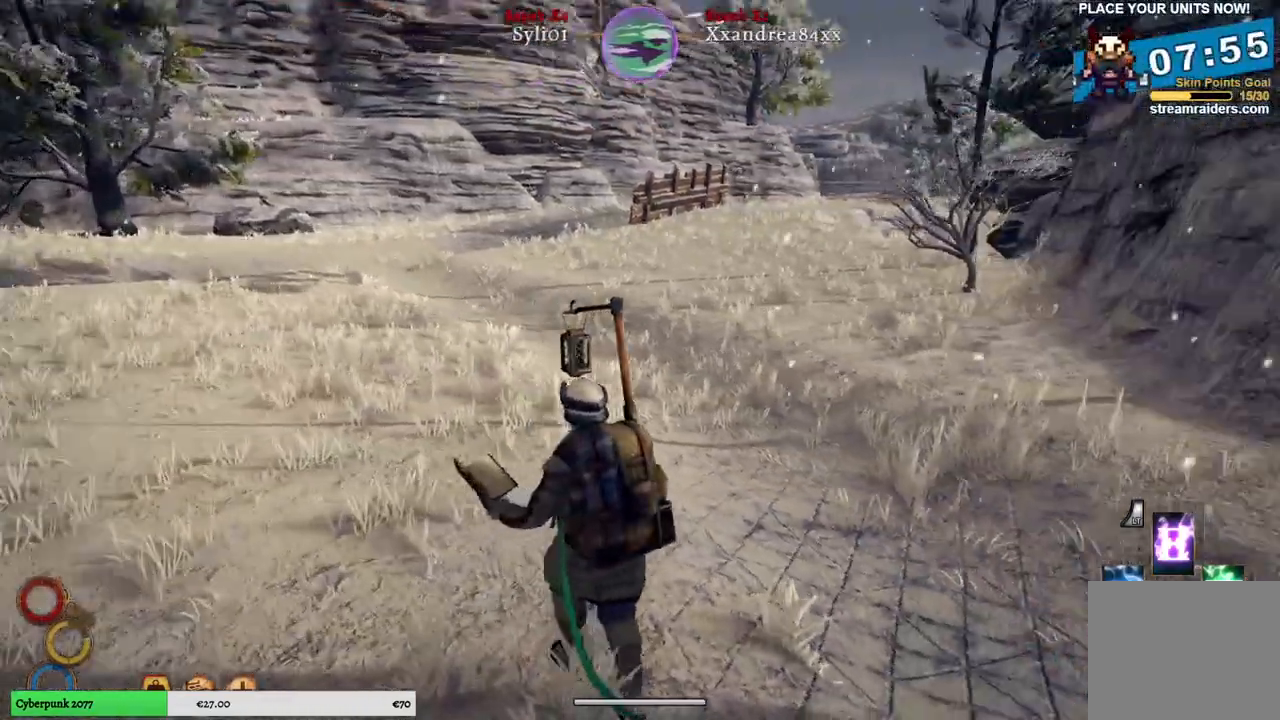
{"buttons": [], "left_stick": "up-left", "right_stick": "center", "events": [[267, "right_stick", "center"]]}
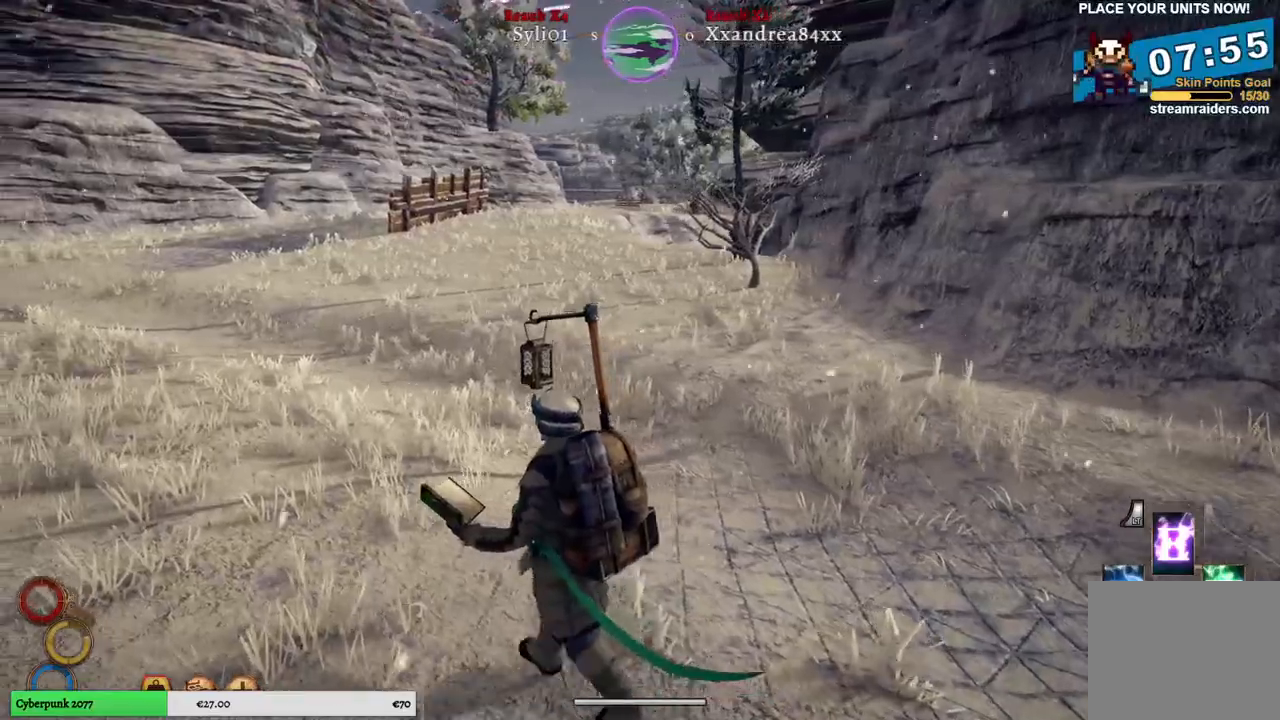
{"buttons": [], "left_stick": "left", "right_stick": "down-right", "events": [[333, "right_stick", "right"], [500, "left_stick", "left"], [500, "right_stick", "down-right"]]}
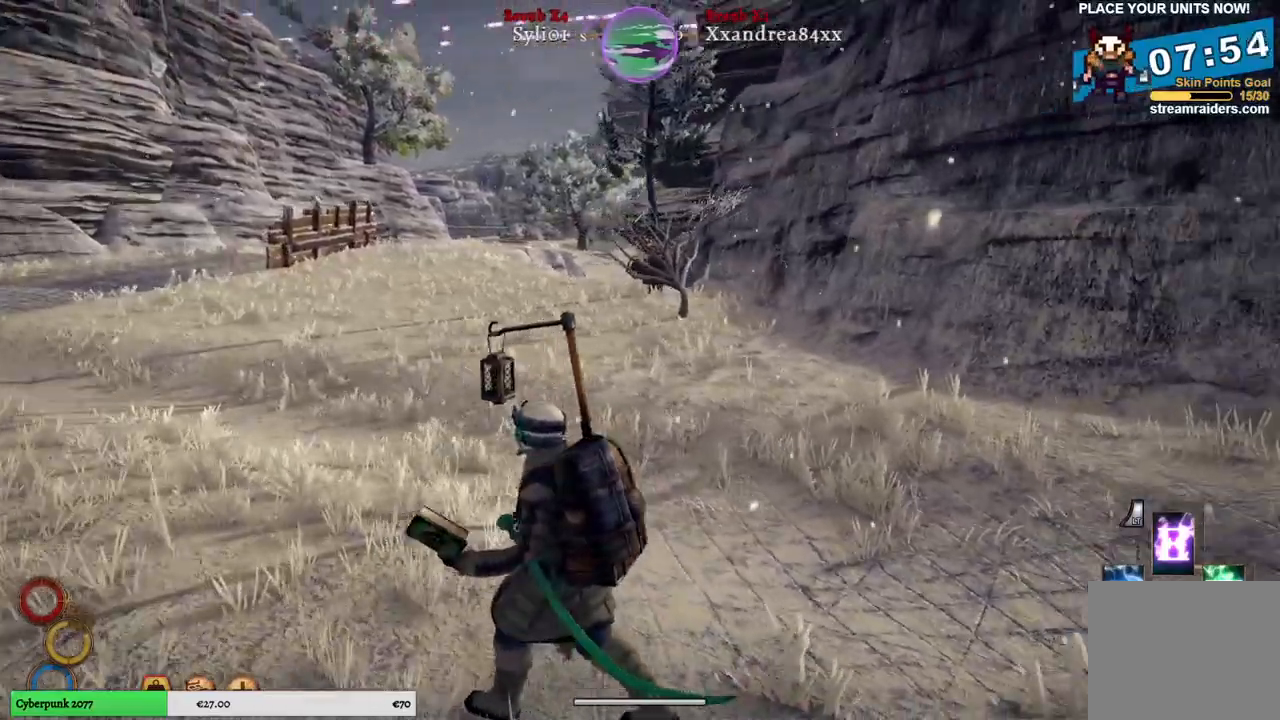
{"buttons": [], "left_stick": "left", "right_stick": "down-right", "events": []}
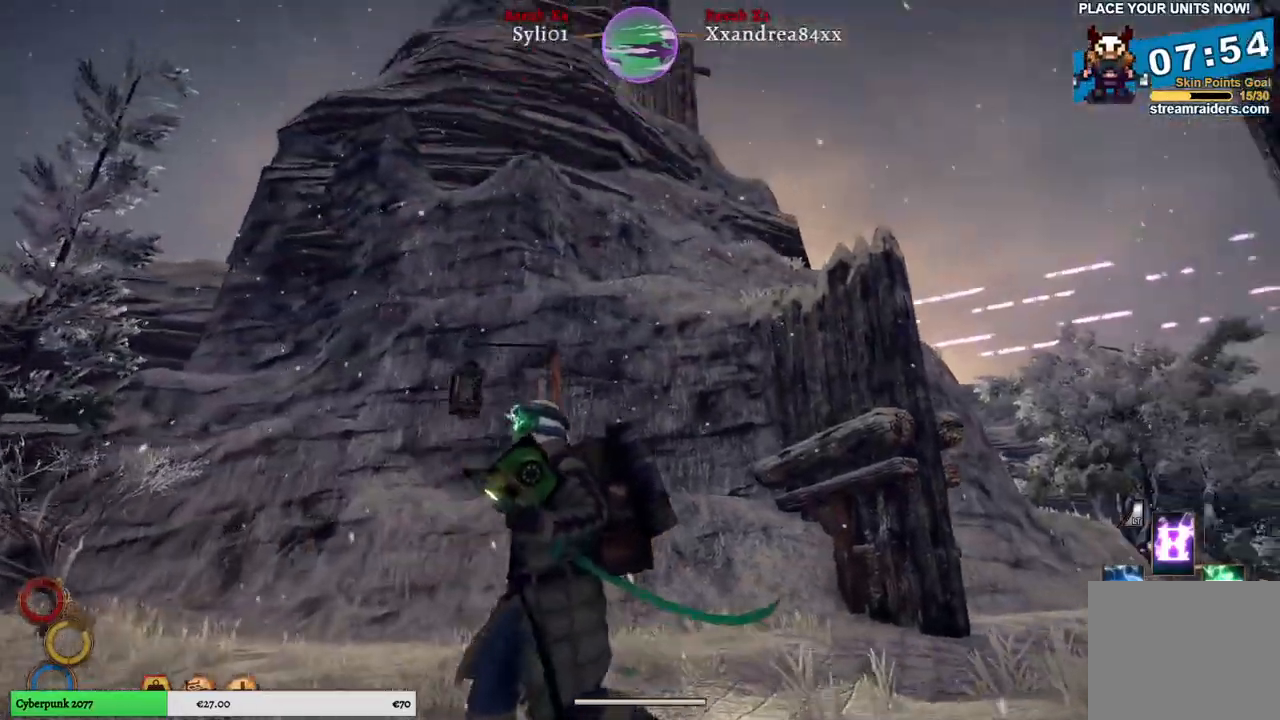
{"buttons": [], "left_stick": "left", "right_stick": "center", "events": [[67, "right_stick", "center"]]}
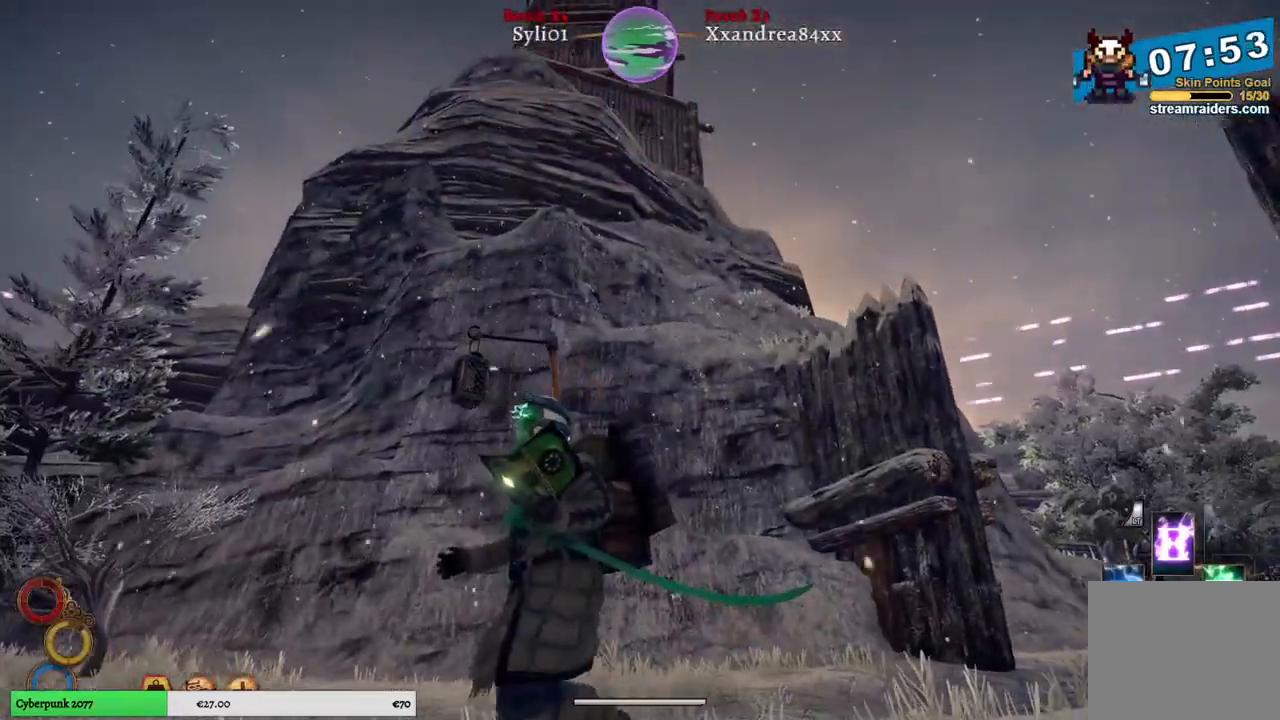
{"buttons": [], "left_stick": "left", "right_stick": "center", "events": [[183, "right_stick", "down"], [483, "right_stick", "center"]]}
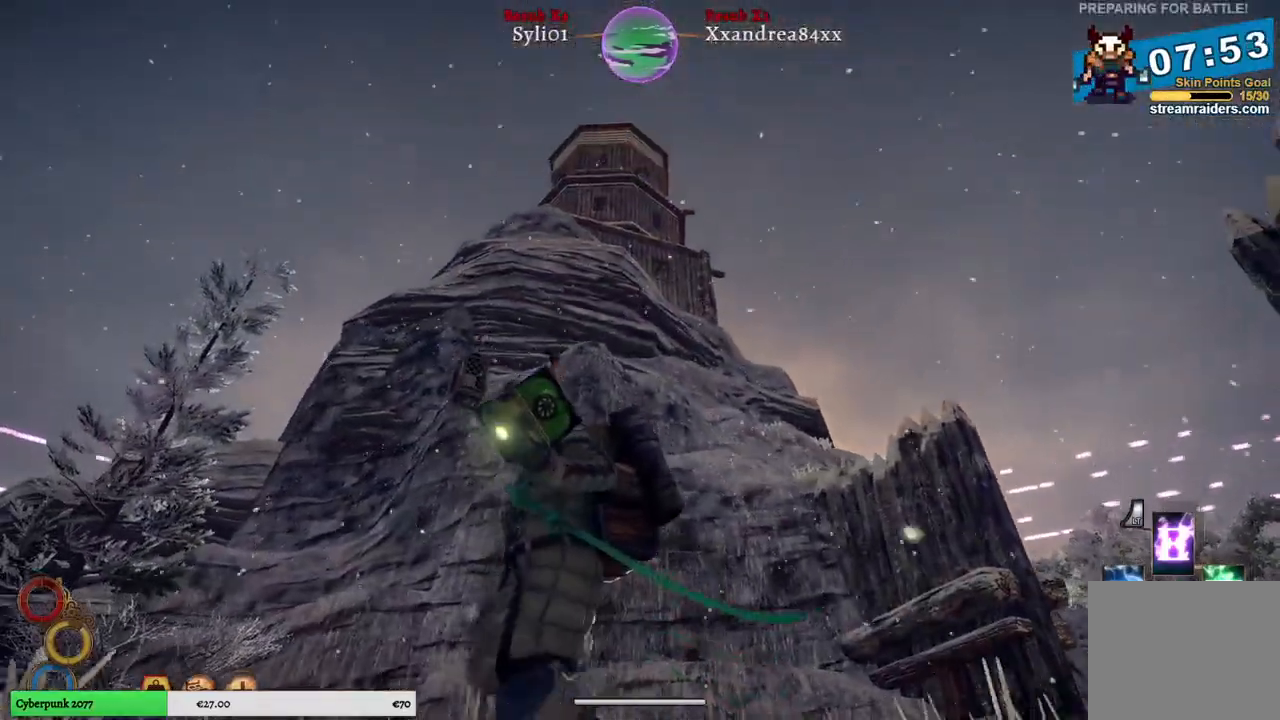
{"buttons": [], "left_stick": "left", "right_stick": "center", "events": []}
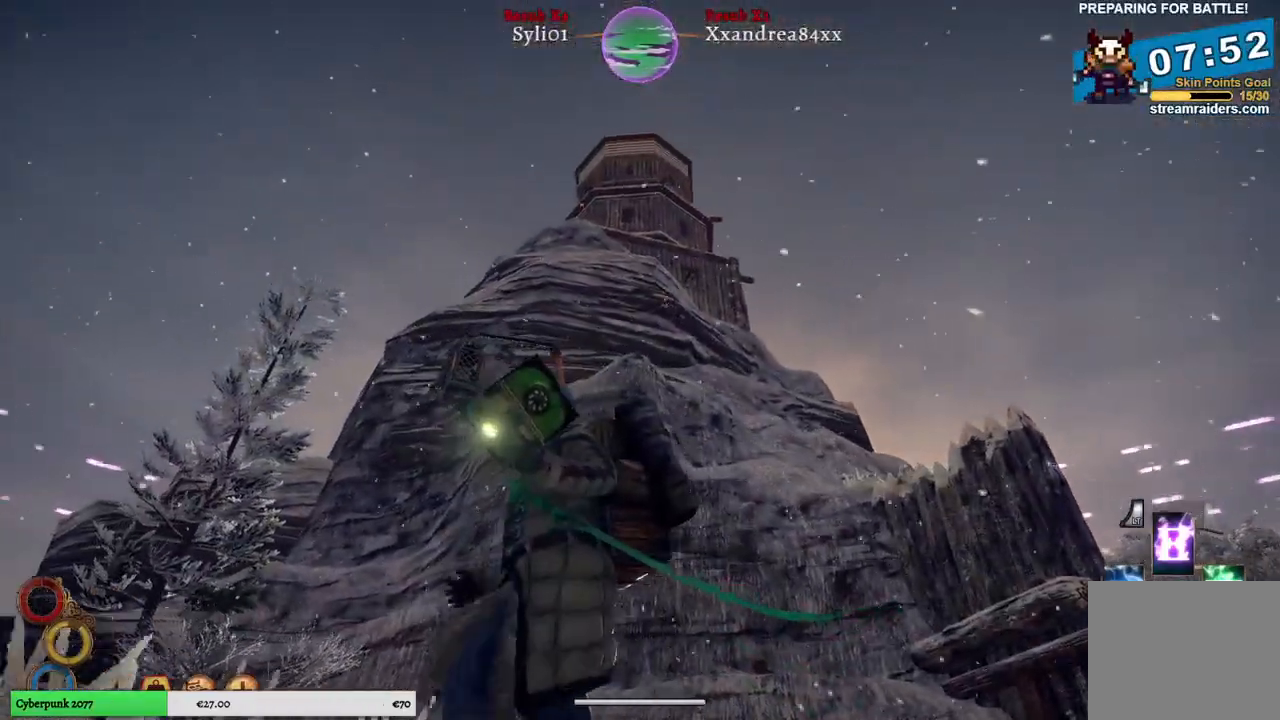
{"buttons": [], "left_stick": "up-left", "right_stick": "up-left", "events": [[250, "right_stick", "up-left"], [483, "left_stick", "up-left"]]}
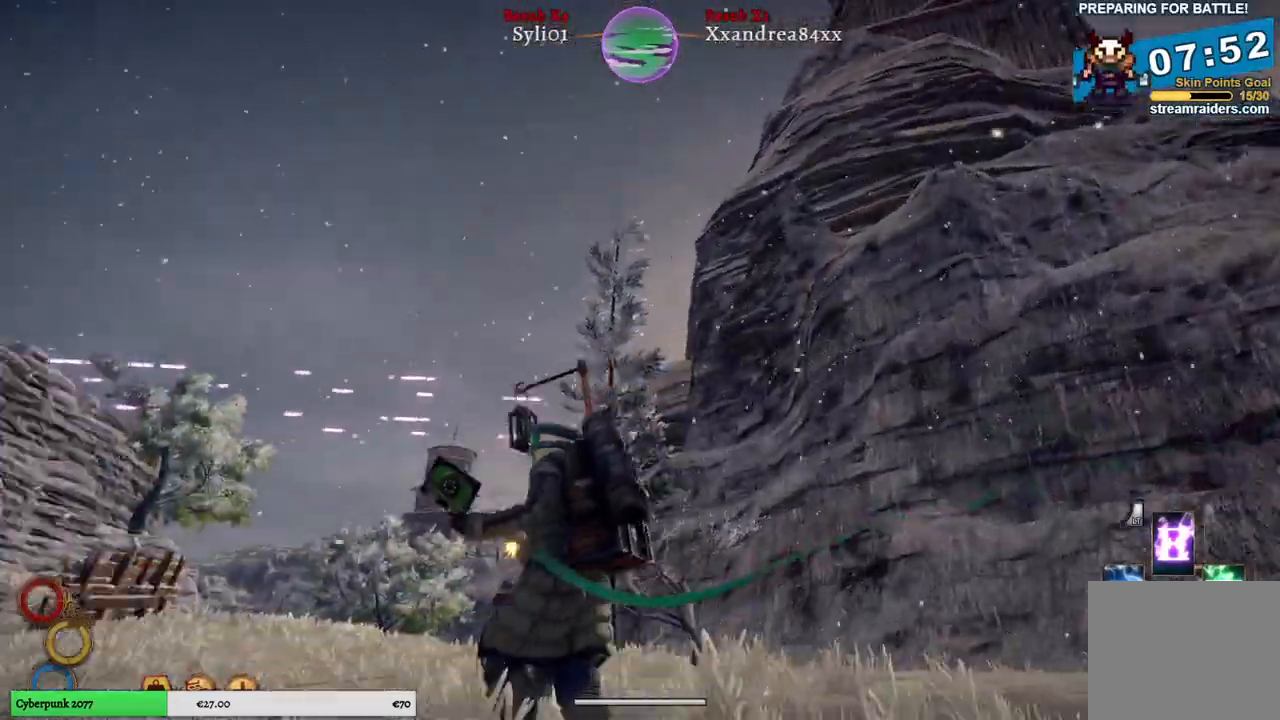
{"buttons": [], "left_stick": "up-left", "right_stick": "up-left", "events": []}
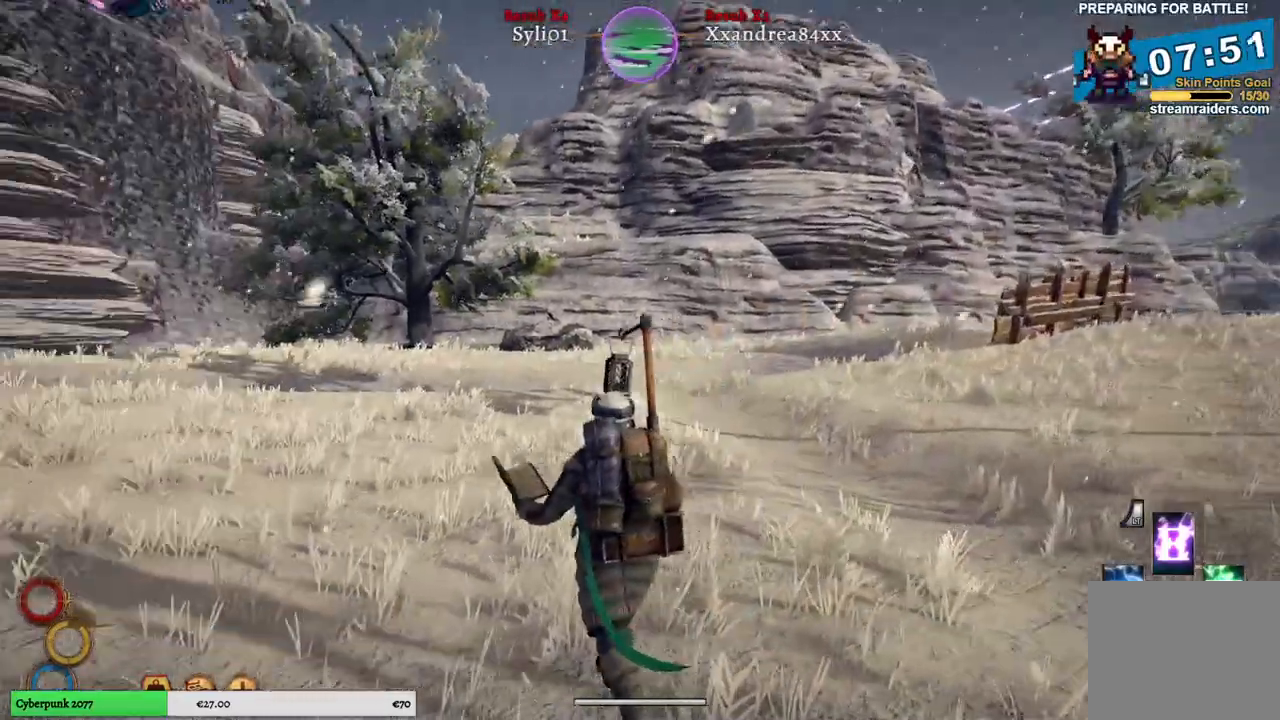
{"buttons": [], "left_stick": "up", "right_stick": "left", "events": [[100, "right_stick", "left"], [183, "left_stick", "up"]]}
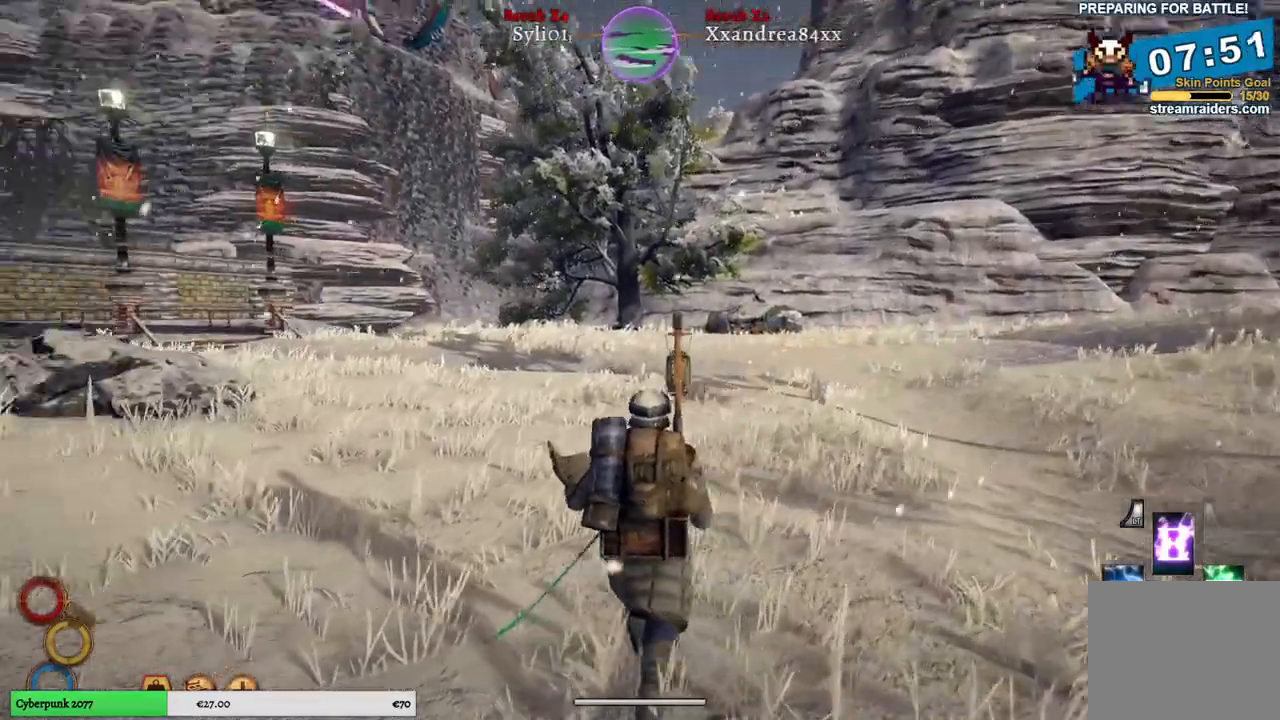
{"buttons": [], "left_stick": "up", "right_stick": "left", "events": []}
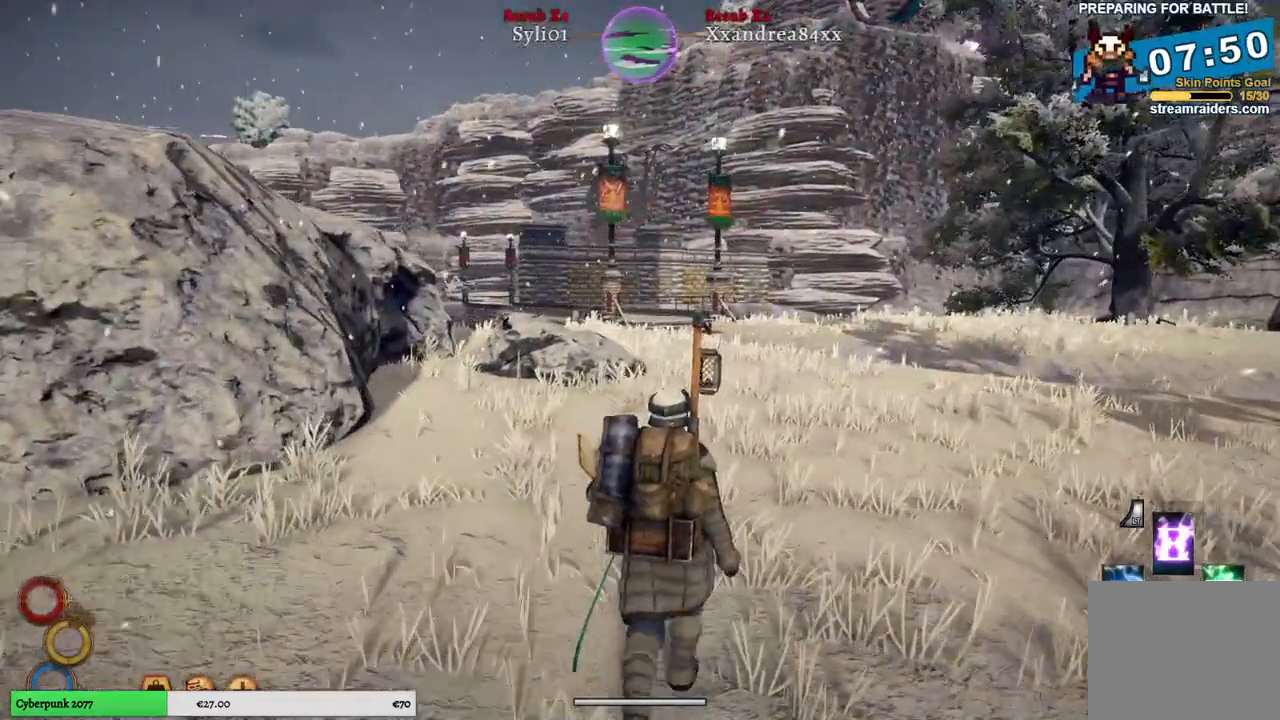
{"buttons": [], "left_stick": "up", "right_stick": "center", "events": [[133, "right_stick", "center"]]}
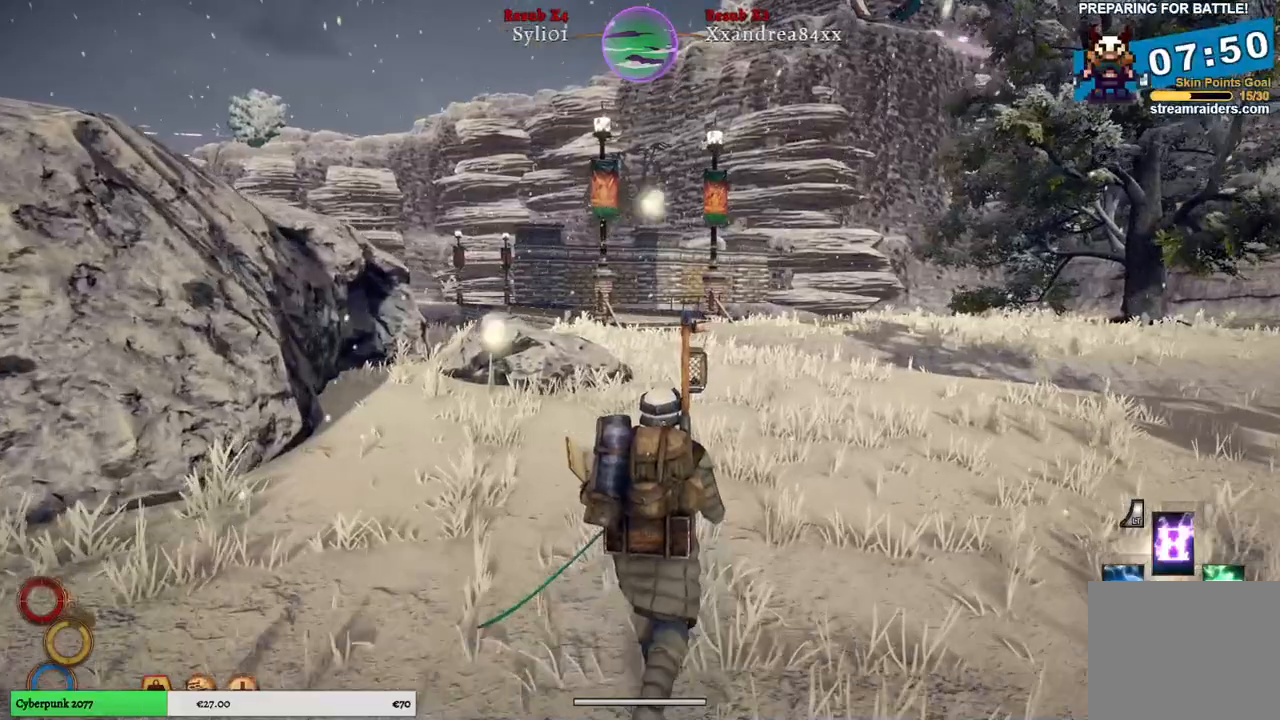
{"buttons": [], "left_stick": "up", "right_stick": "center", "events": []}
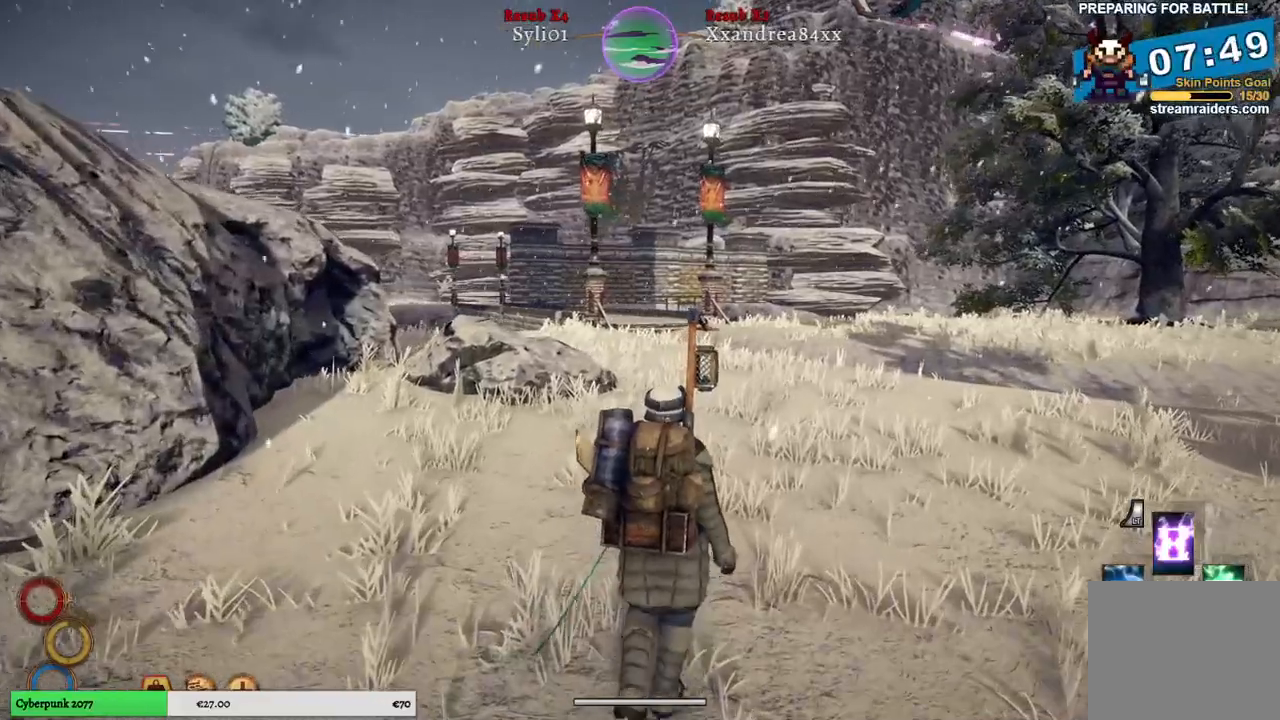
{"buttons": [], "left_stick": "up", "right_stick": "center", "events": []}
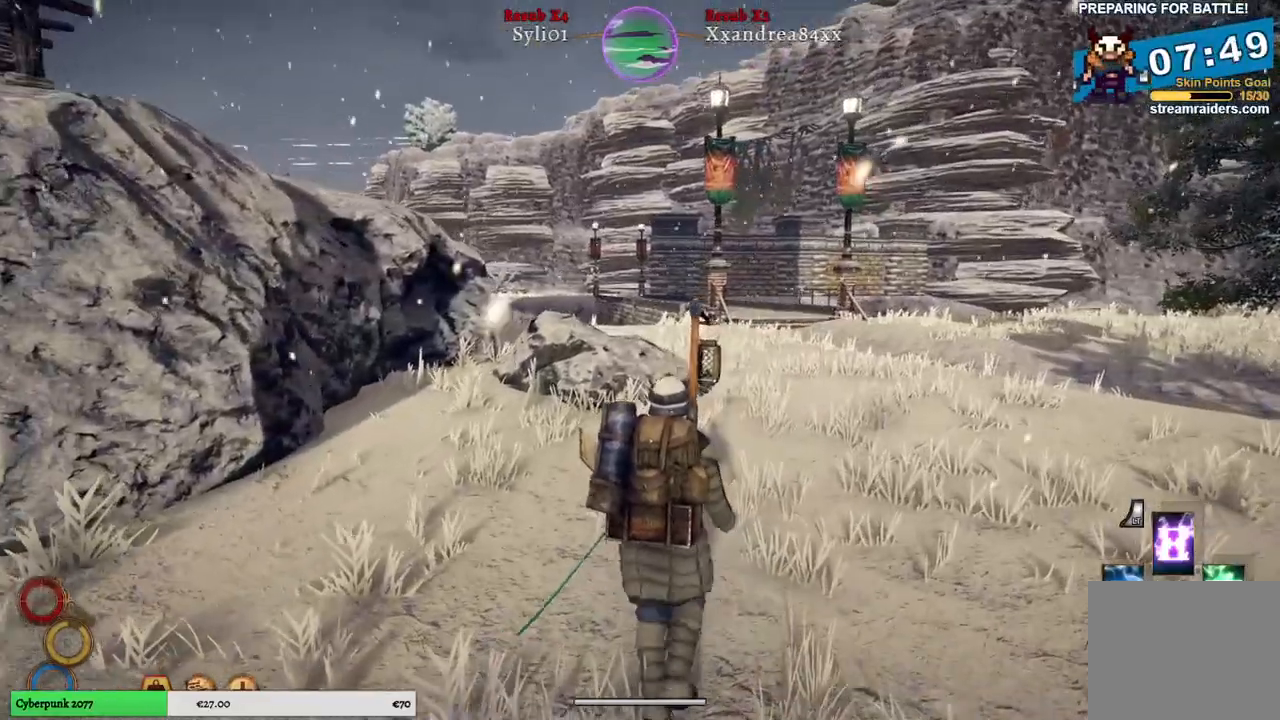
{"buttons": [], "left_stick": "up", "right_stick": "center", "events": []}
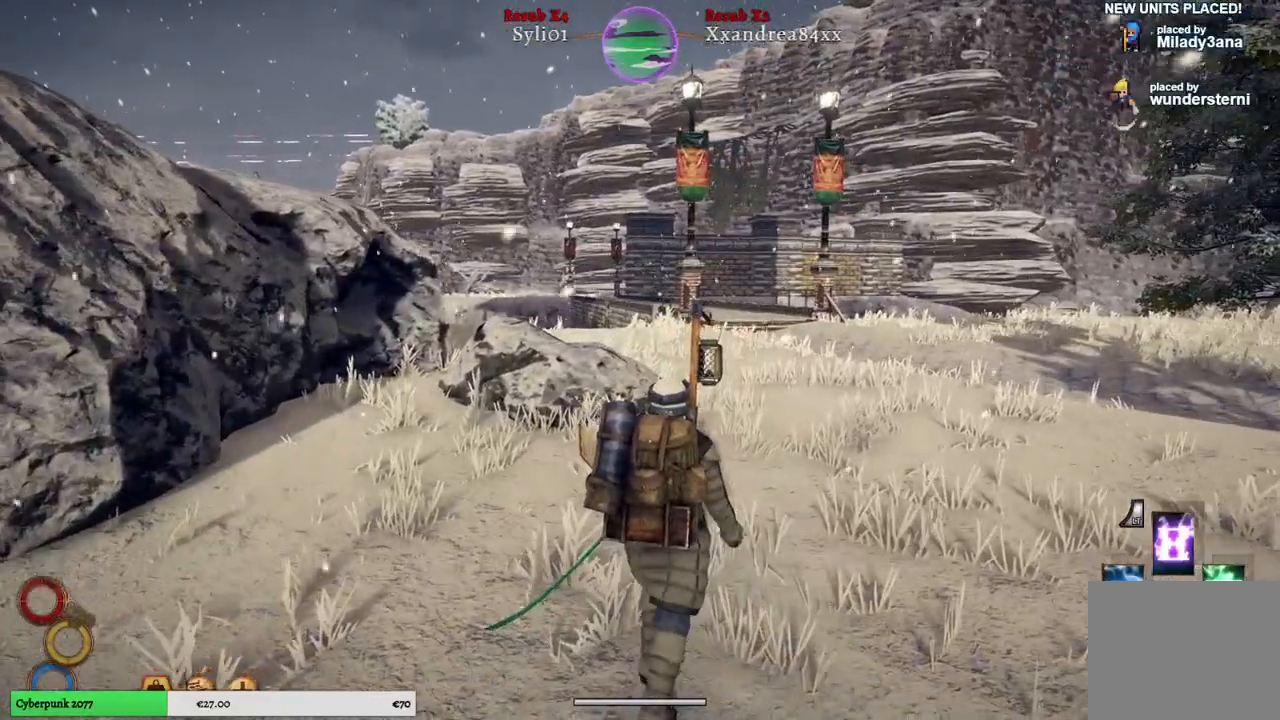
{"buttons": [], "left_stick": "up", "right_stick": "center", "events": []}
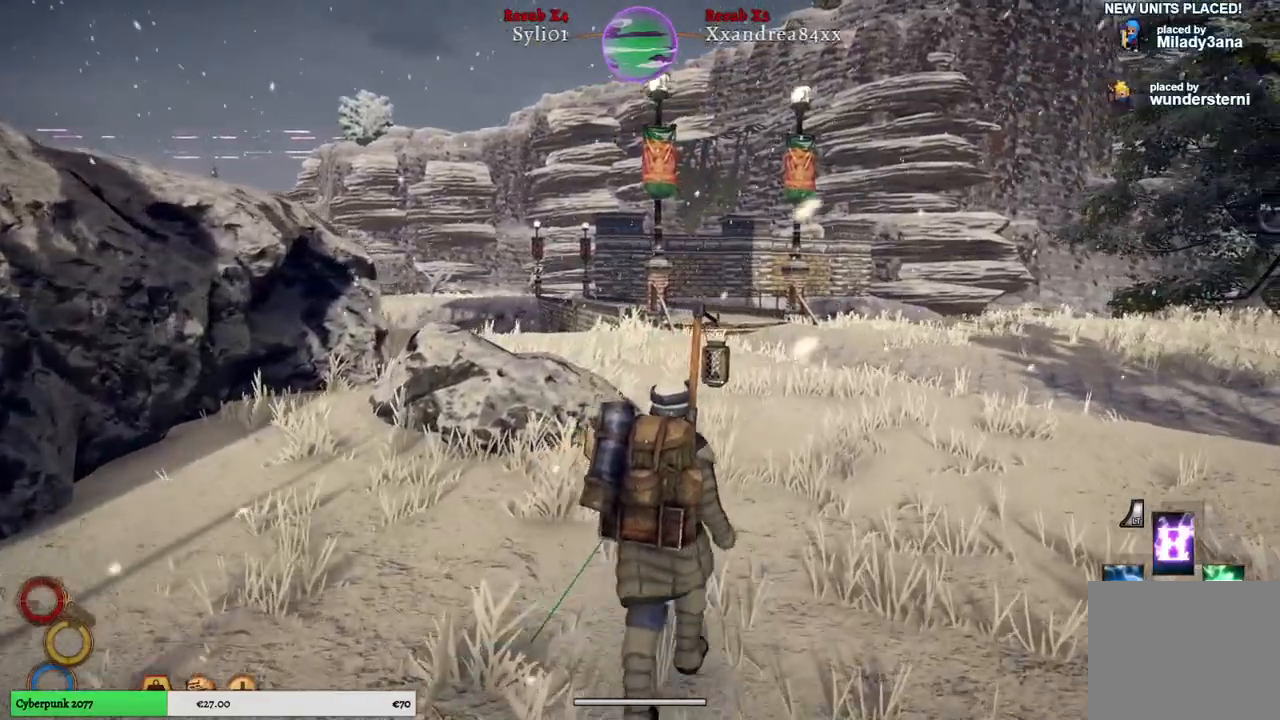
{"buttons": [], "left_stick": "up", "right_stick": "center", "events": []}
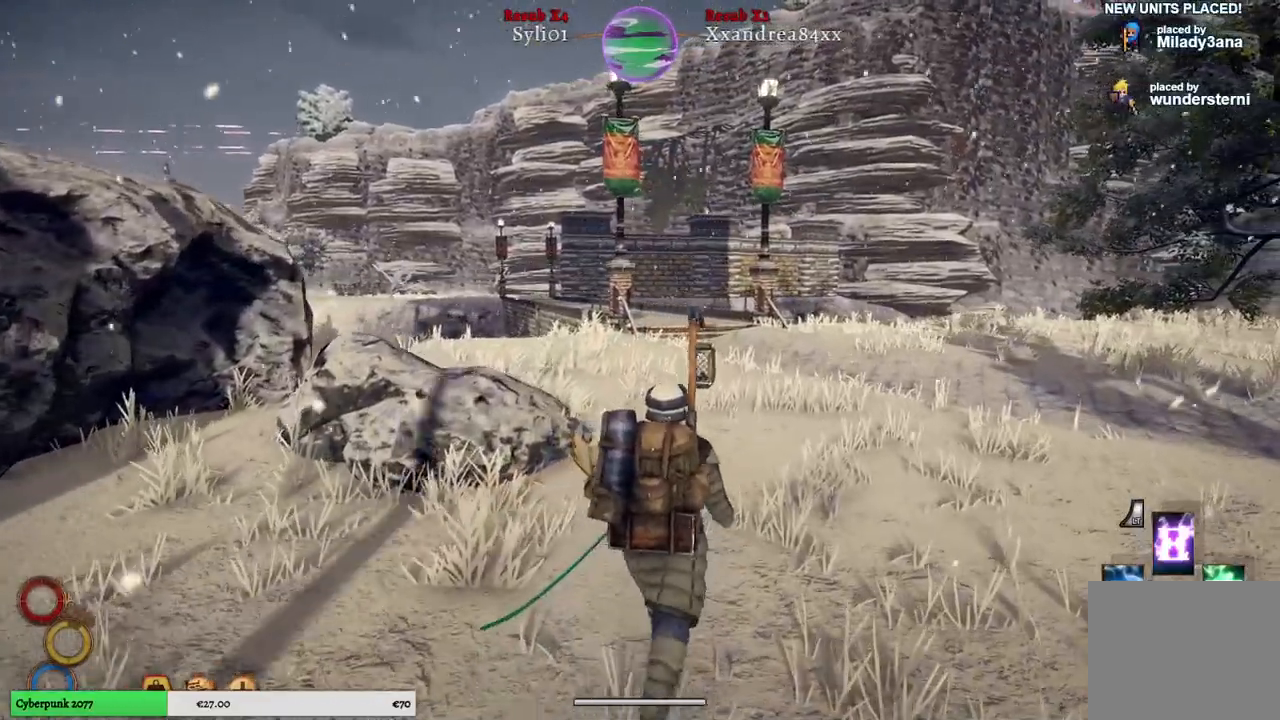
{"buttons": [], "left_stick": "up", "right_stick": "center", "events": []}
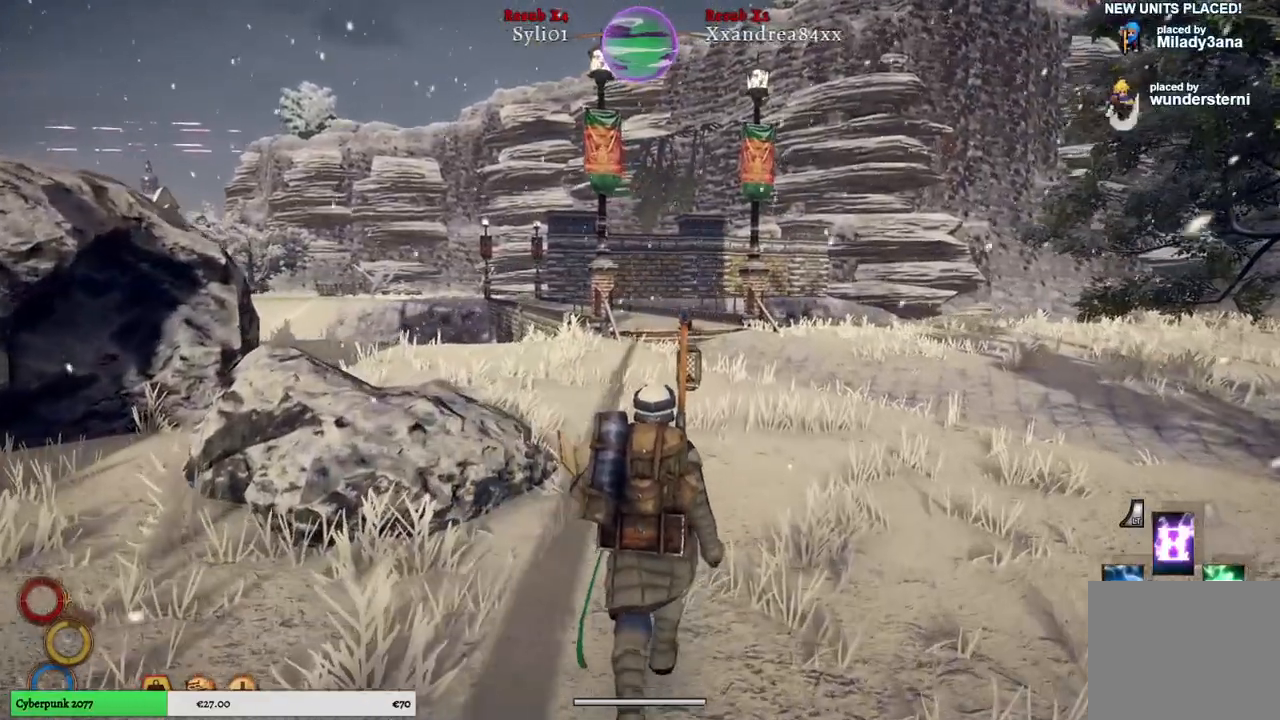
{"buttons": [], "left_stick": "up", "right_stick": "center", "events": []}
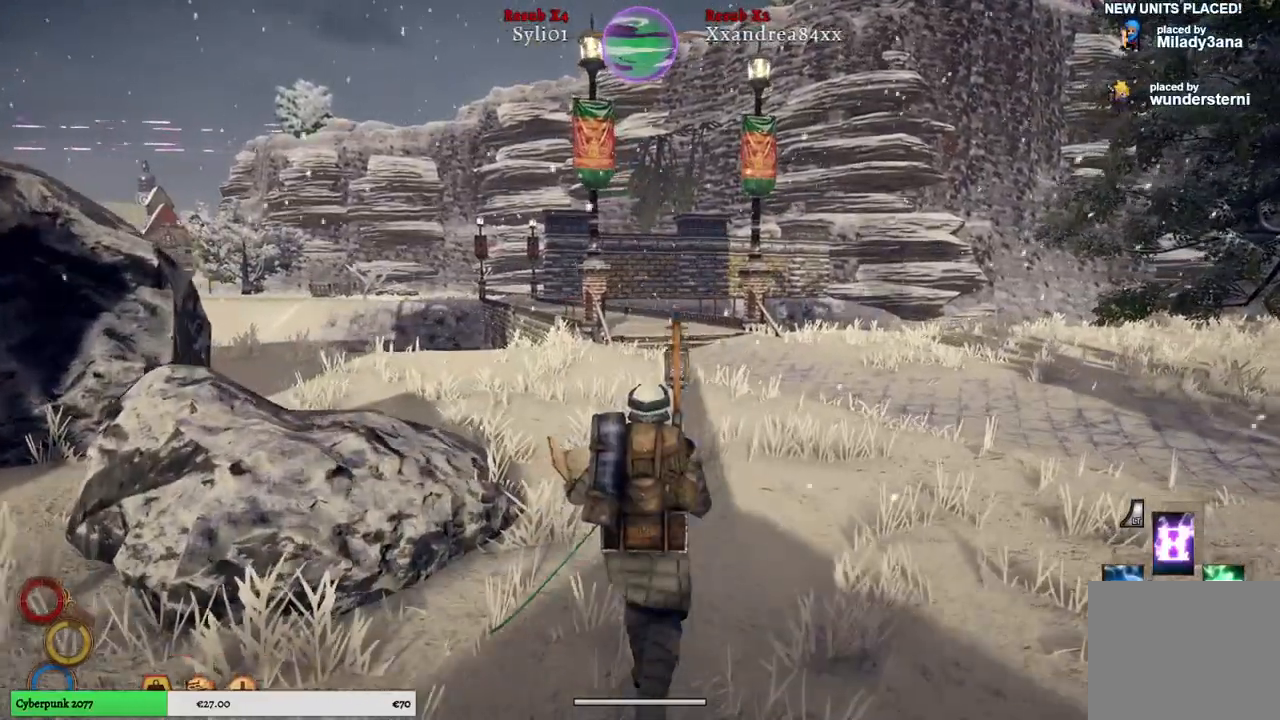
{"buttons": [], "left_stick": "up", "right_stick": "center", "events": []}
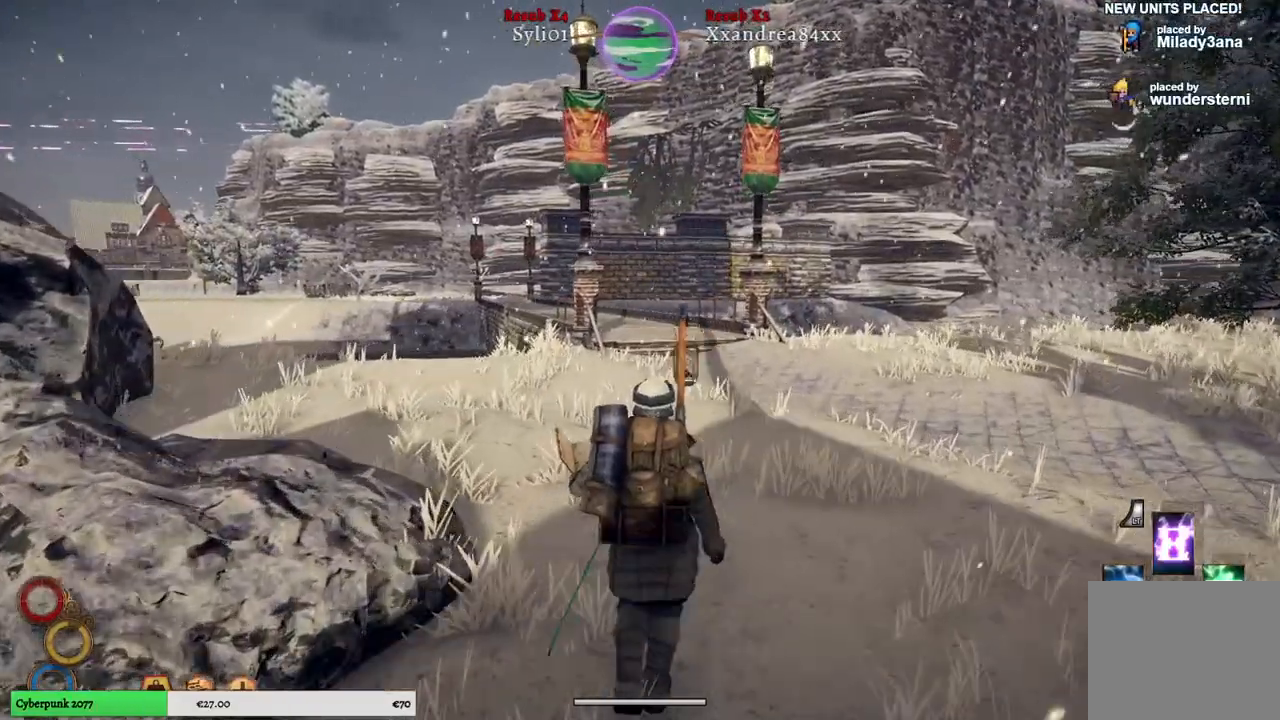
{"buttons": [], "left_stick": "up", "right_stick": "center", "events": []}
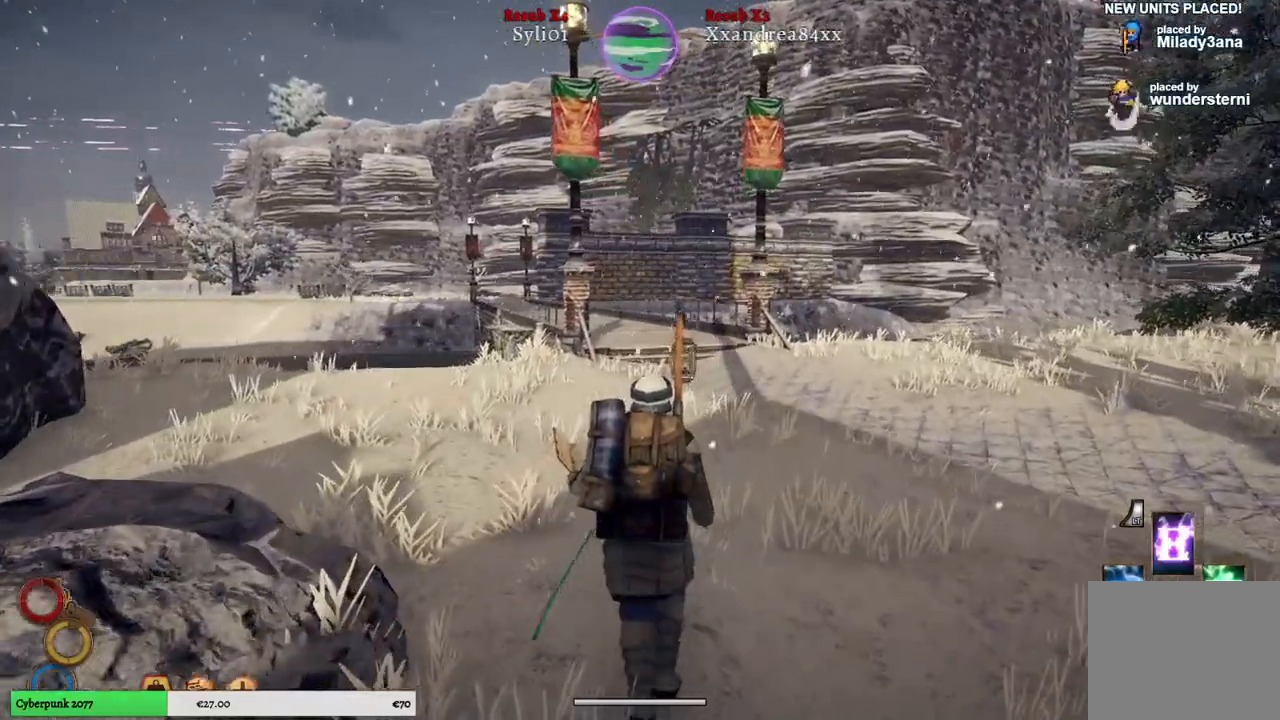
{"buttons": [], "left_stick": "up", "right_stick": "center", "events": []}
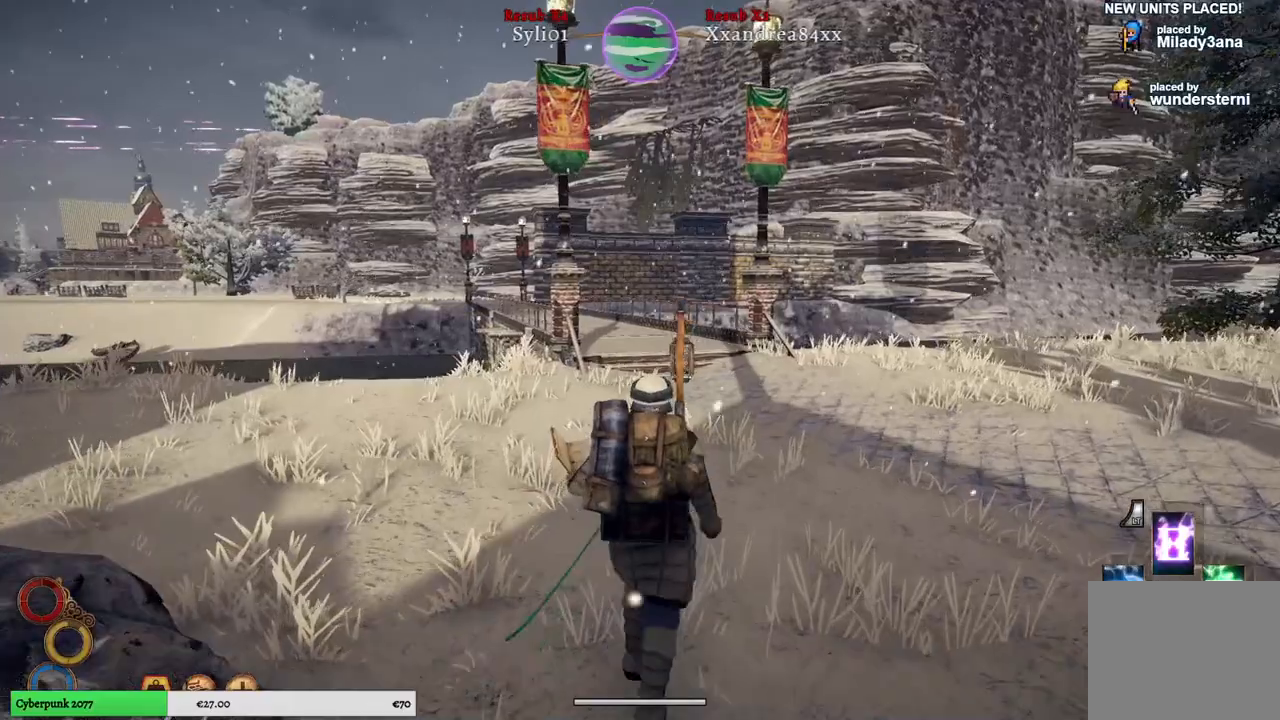
{"buttons": [], "left_stick": "up", "right_stick": "center", "events": []}
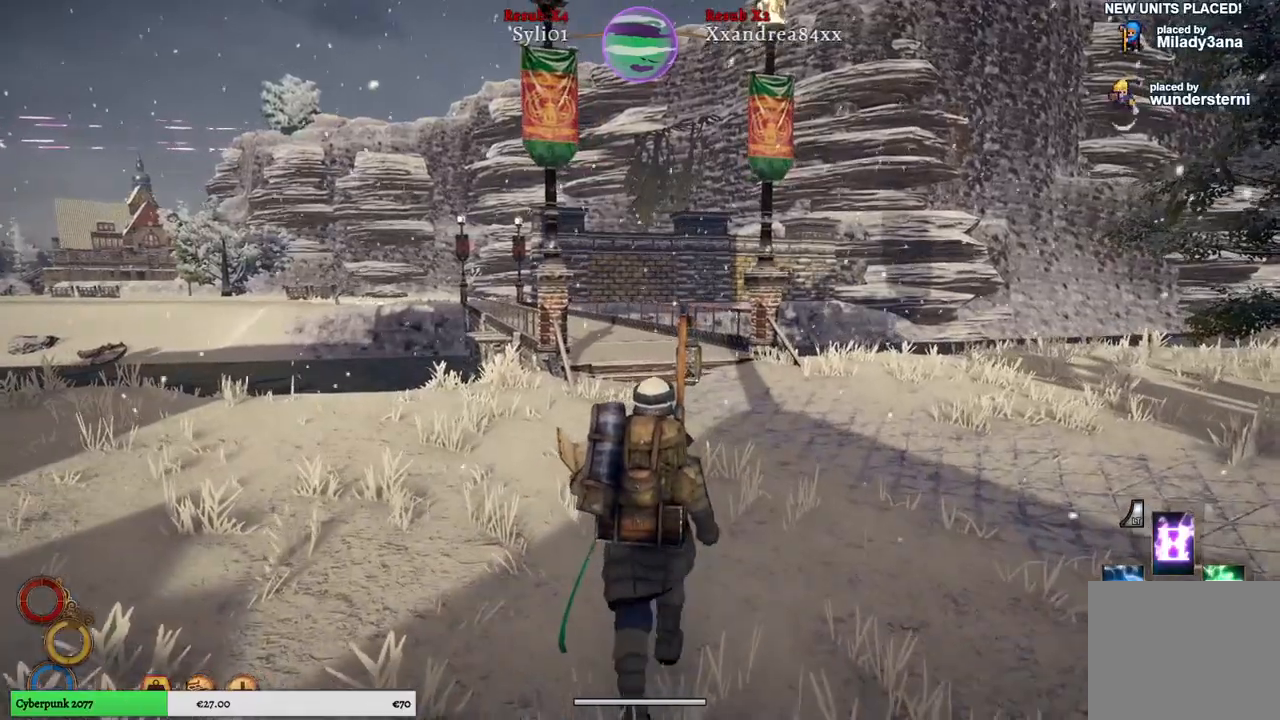
{"buttons": [], "left_stick": "up-right", "right_stick": "left", "events": [[350, "right_stick", "left"], [450, "left_stick", "up-right"]]}
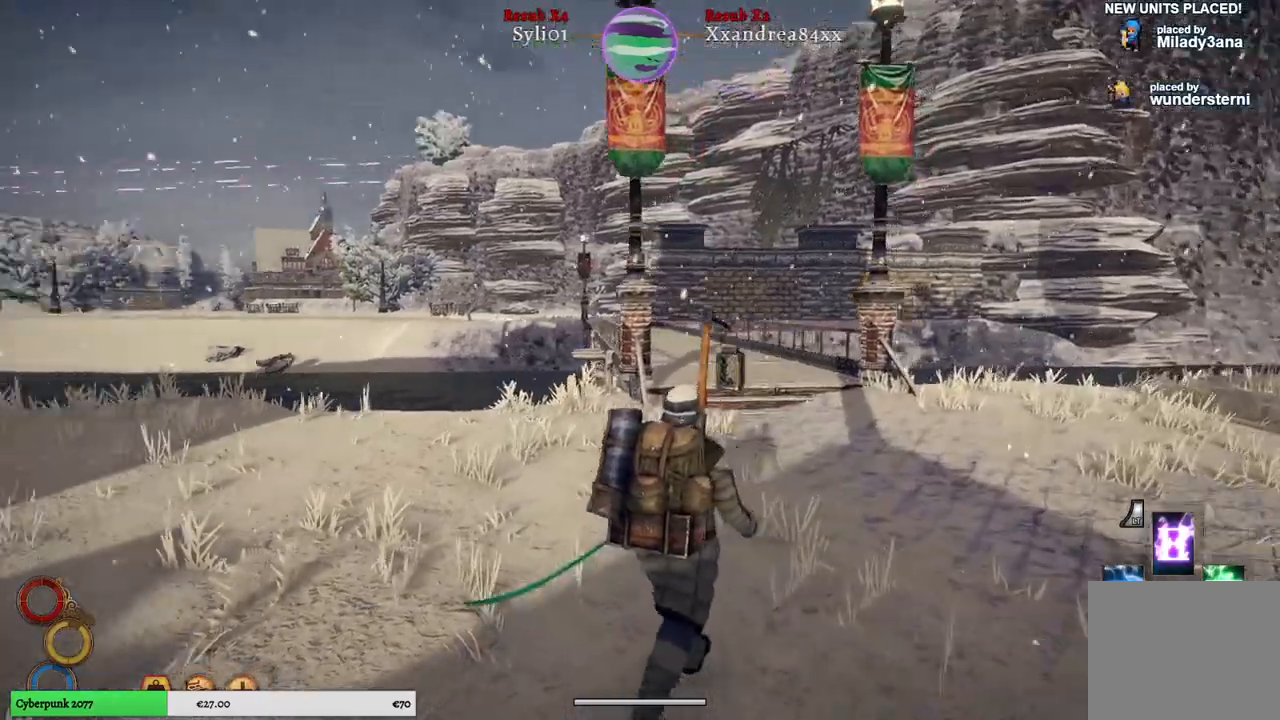
{"buttons": [], "left_stick": "up-right", "right_stick": "center", "events": [[100, "right_stick", "center"]]}
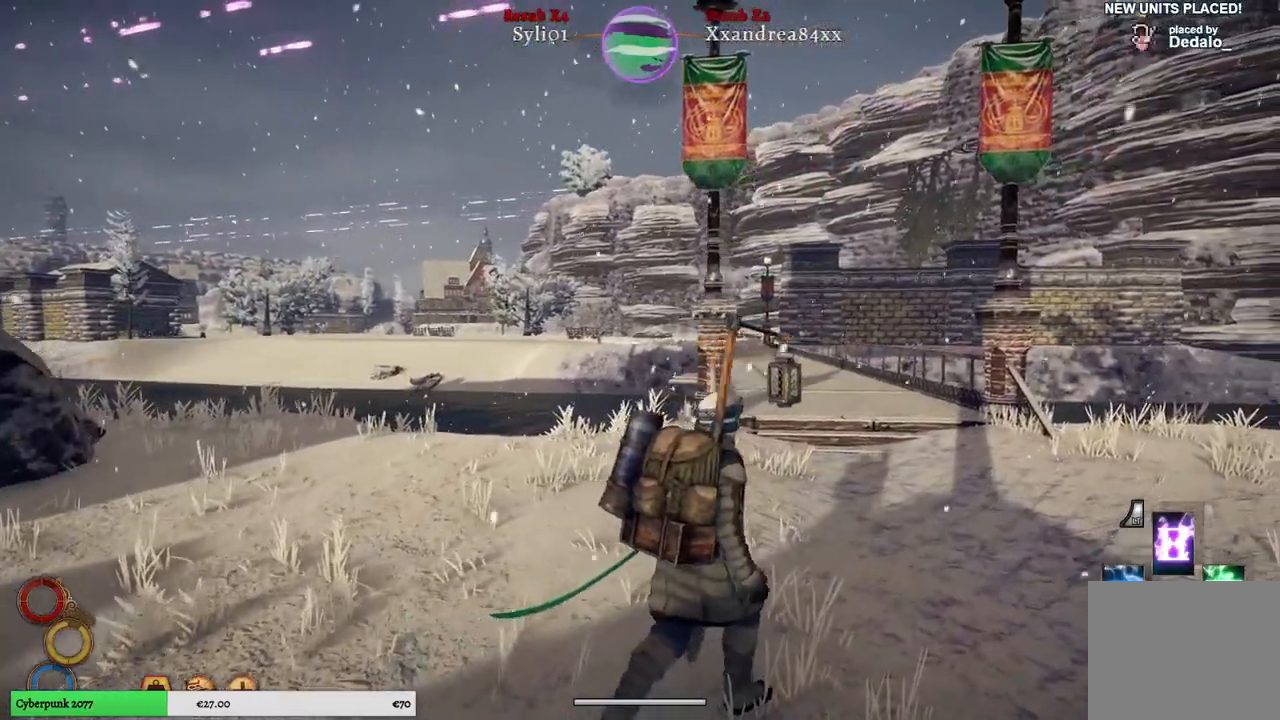
{"buttons": [], "left_stick": "up-right", "right_stick": "down-left", "events": [[267, "right_stick", "down-left"]]}
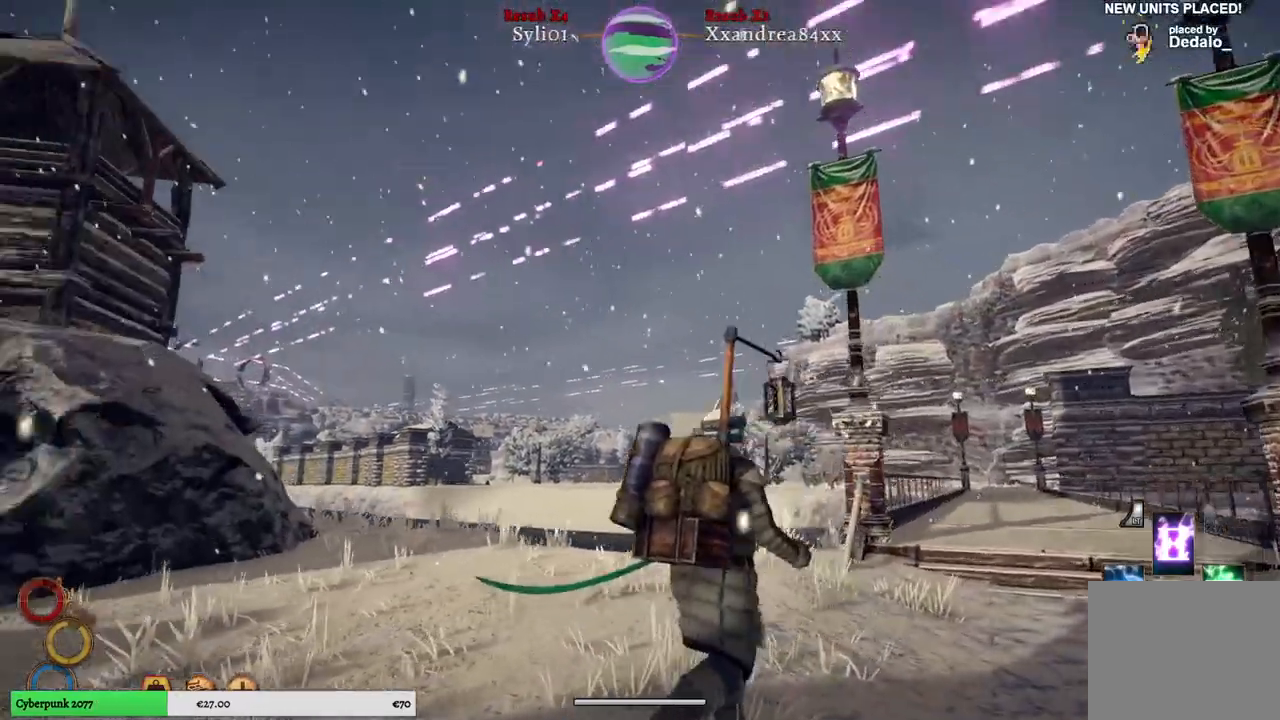
{"buttons": [], "left_stick": "up-right", "right_stick": "center", "events": [[50, "right_stick", "center"]]}